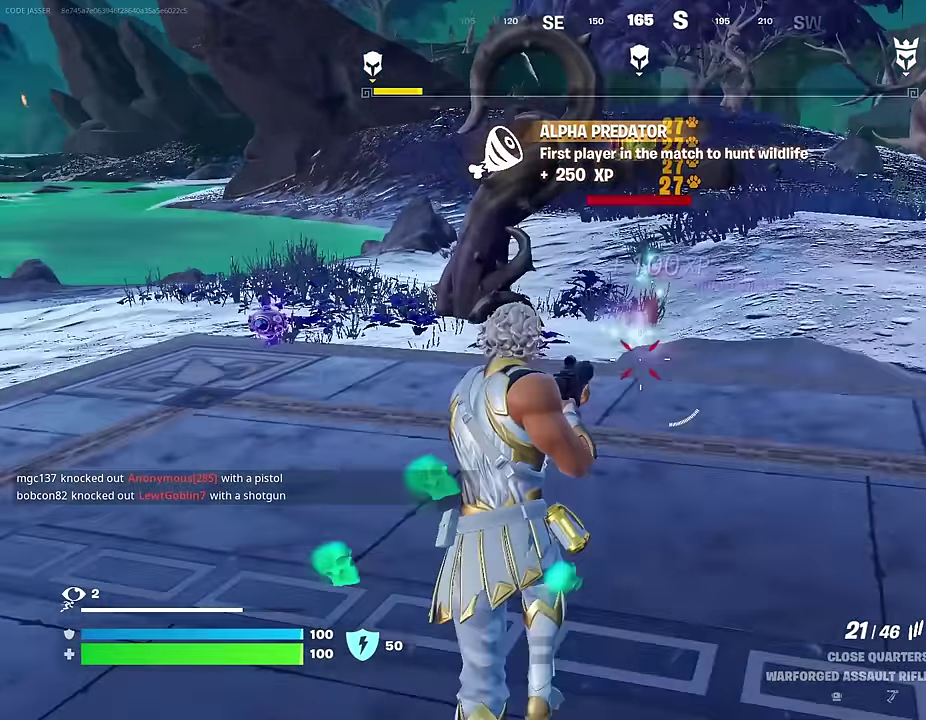
Gameplay with a controller (PlayStation layout); each line is a JSON object with the inputs held at the frame after it (dt_ms = milliseconds from this image to that frame). "events" lists button and stick changes between this image and that frame as [ms after this image, input, new state], when the widget could be followed in between. This document gives stick clicks only as held states, not as events.
{"dt_ms": 500, "buttons": [], "left_stick": "up-left", "right_stick": "left", "events": [[167, "L1", "down"], [217, "right_stick", "up-left"], [267, "L1", "up"], [283, "right_stick", "center"], [433, "left_stick", "up-left"], [467, "right_stick", "left"]]}
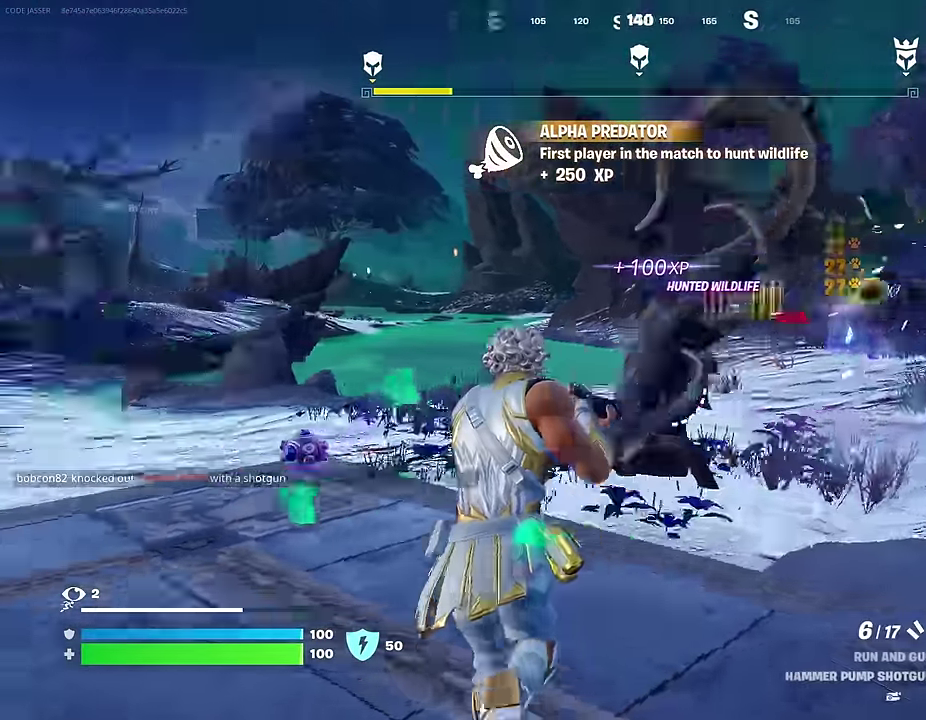
{"dt_ms": 500, "buttons": [], "left_stick": "up", "right_stick": "center", "events": [[50, "right_stick", "center"], [217, "SQUARE", "down"], [217, "left_stick", "up"], [267, "left_stick", "up-left"], [300, "SQUARE", "up"], [417, "SQUARE", "down"], [500, "SQUARE", "up"], [500, "left_stick", "up"]]}
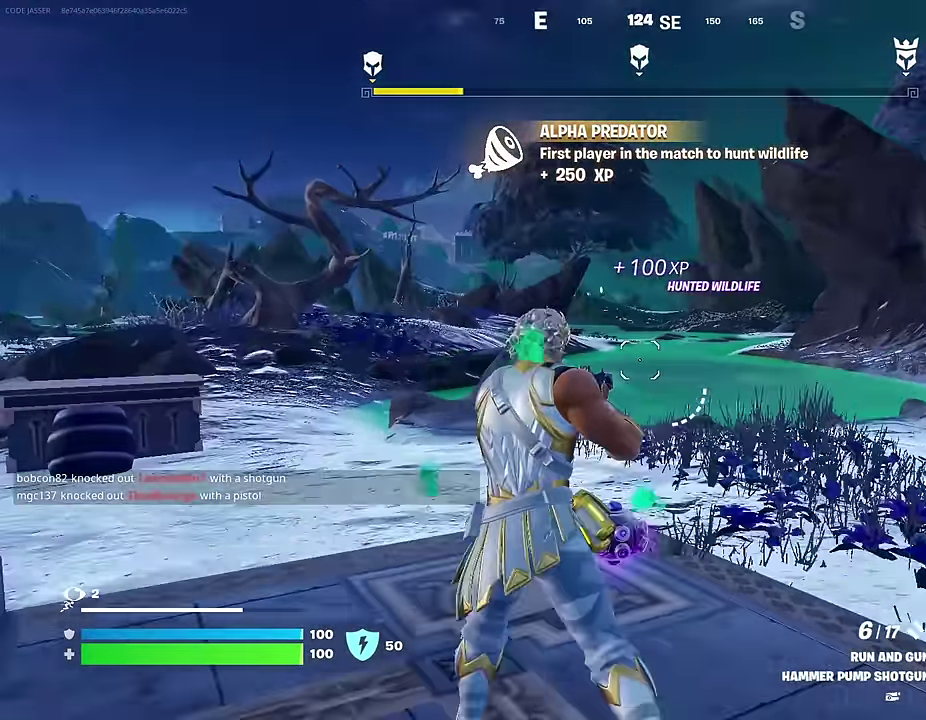
{"dt_ms": 500, "buttons": [], "left_stick": "up-right", "right_stick": "center", "events": [[100, "left_stick", "up-right"], [100, "right_stick", "right"], [350, "right_stick", "center"]]}
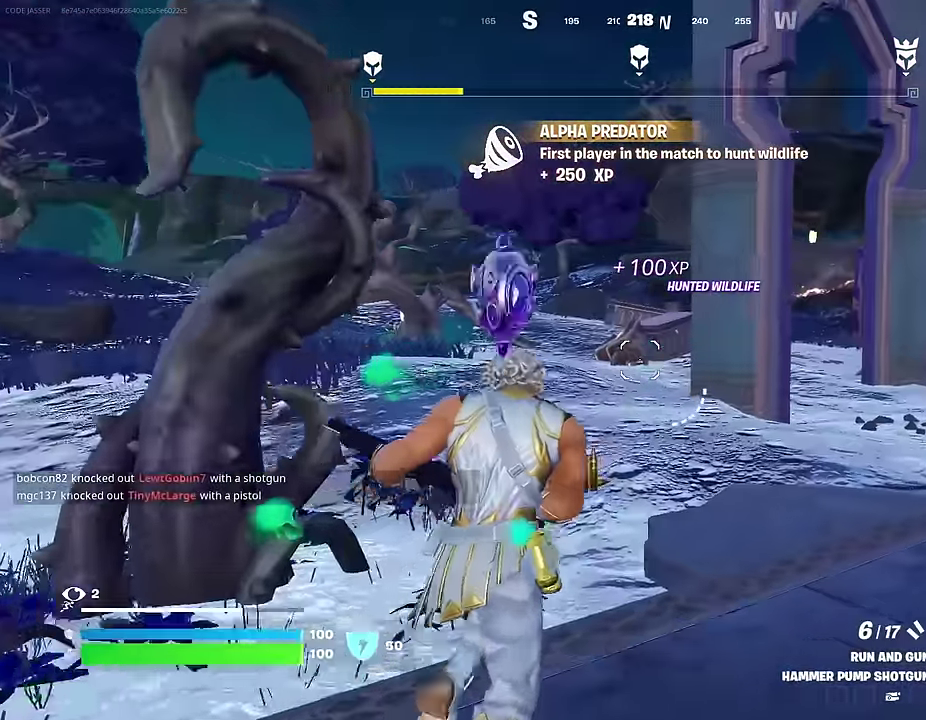
{"dt_ms": 500, "buttons": [], "left_stick": "up", "right_stick": "right", "events": [[67, "left_stick", "up"], [133, "left_stick", "up-left"], [200, "R1", "down"], [217, "left_stick", "up"], [250, "right_stick", "left"], [283, "R1", "up"], [383, "left_stick", "up-right"], [383, "right_stick", "right"], [450, "left_stick", "up"]]}
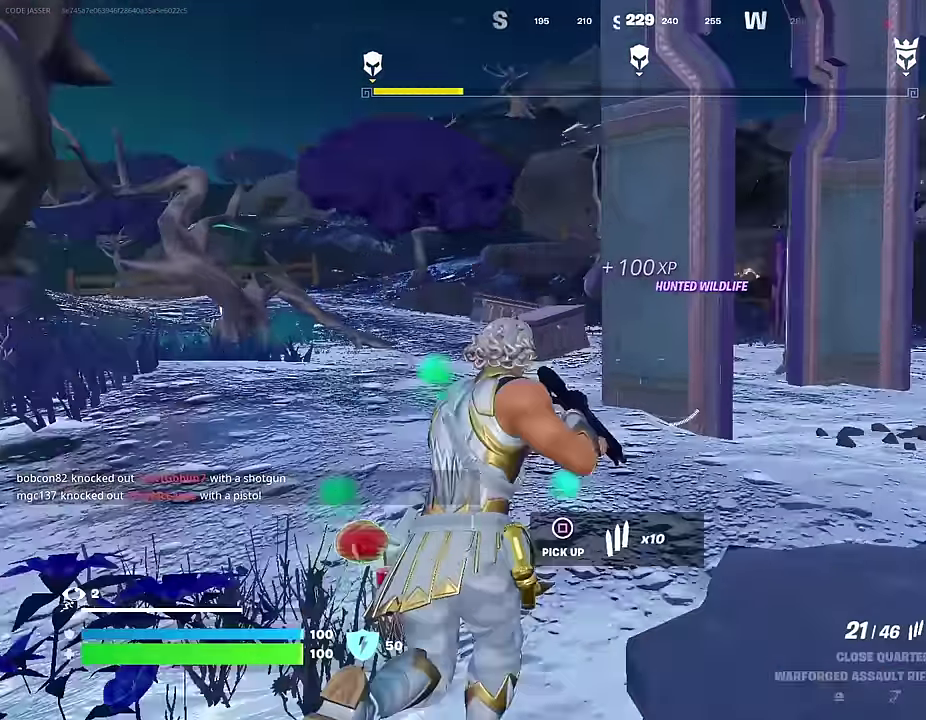
{"dt_ms": 500, "buttons": [], "left_stick": "up", "right_stick": "right", "events": [[283, "right_stick", "center"], [450, "right_stick", "right"]]}
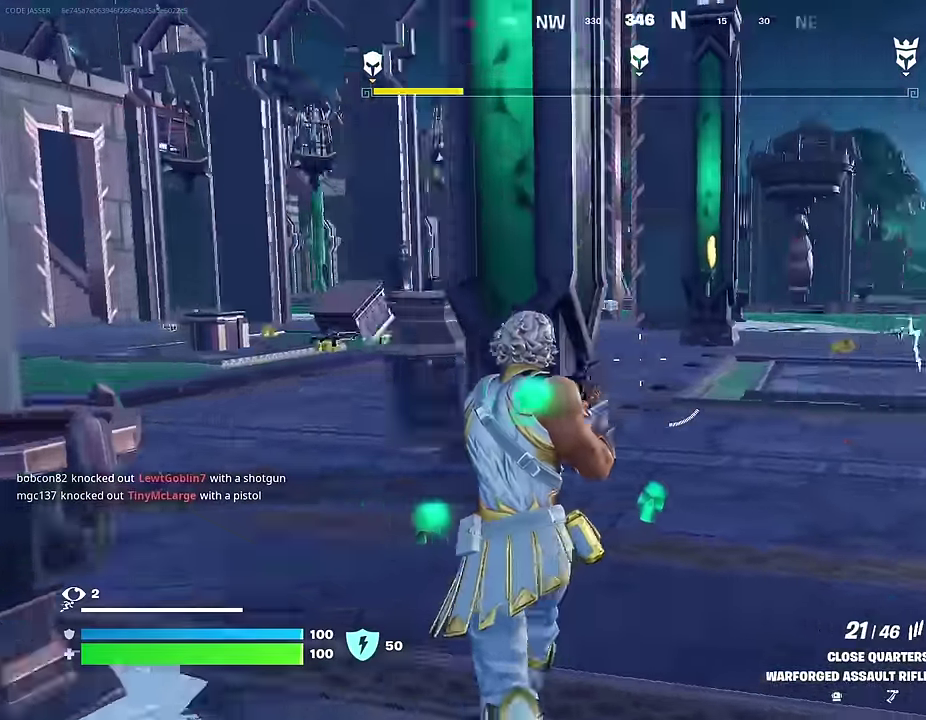
{"dt_ms": 500, "buttons": ["R2"], "left_stick": "up", "right_stick": "center", "events": [[83, "right_stick", "center"], [233, "left_stick", "up-right"], [300, "right_stick", "right"], [383, "right_stick", "center"], [400, "R2", "down"], [417, "left_stick", "up"]]}
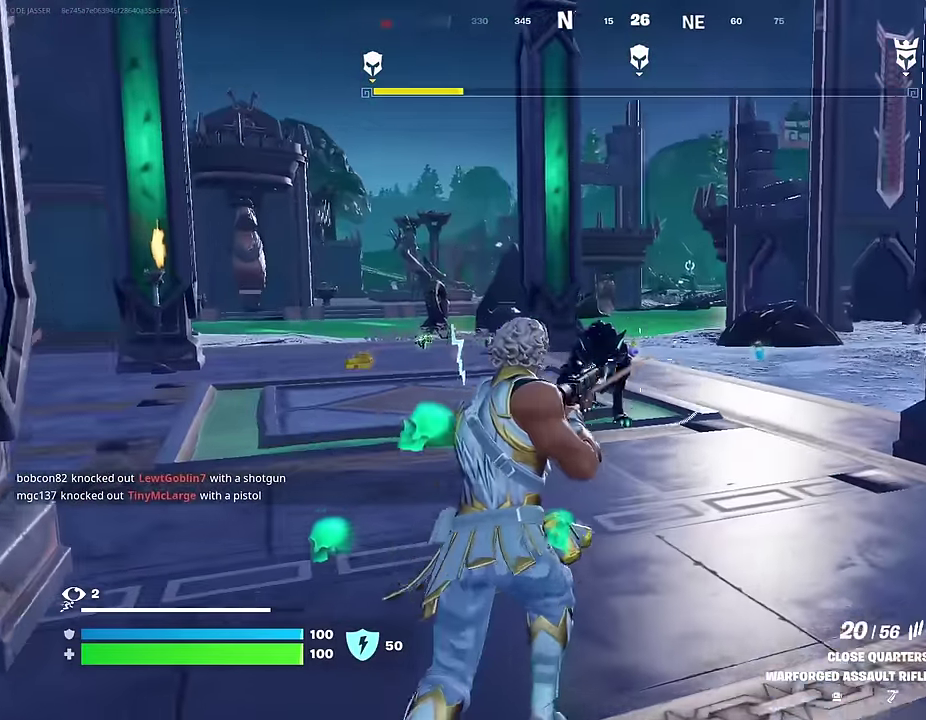
{"dt_ms": 500, "buttons": ["R2"], "left_stick": "up", "right_stick": "down", "events": [[33, "left_stick", "up-left"], [133, "left_stick", "up"], [233, "right_stick", "down"]]}
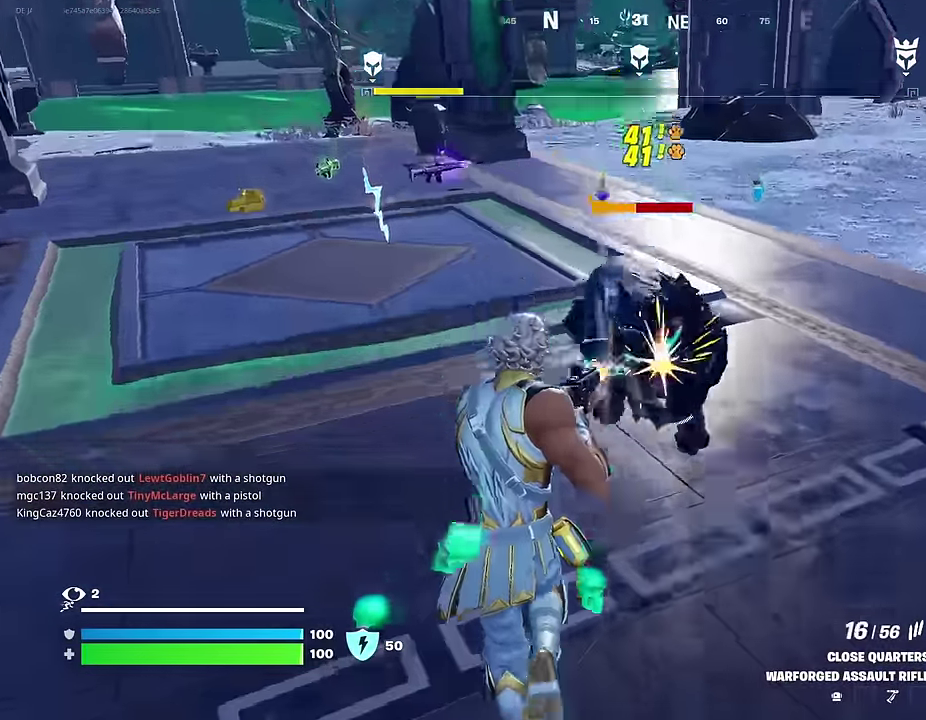
{"dt_ms": 400, "buttons": [], "left_stick": "up-left", "right_stick": "up-left", "events": [[33, "right_stick", "down-right"], [117, "right_stick", "right"], [233, "right_stick", "up-right"], [250, "R2", "up"], [283, "left_stick", "up-left"], [283, "right_stick", "up"], [350, "right_stick", "up-left"]]}
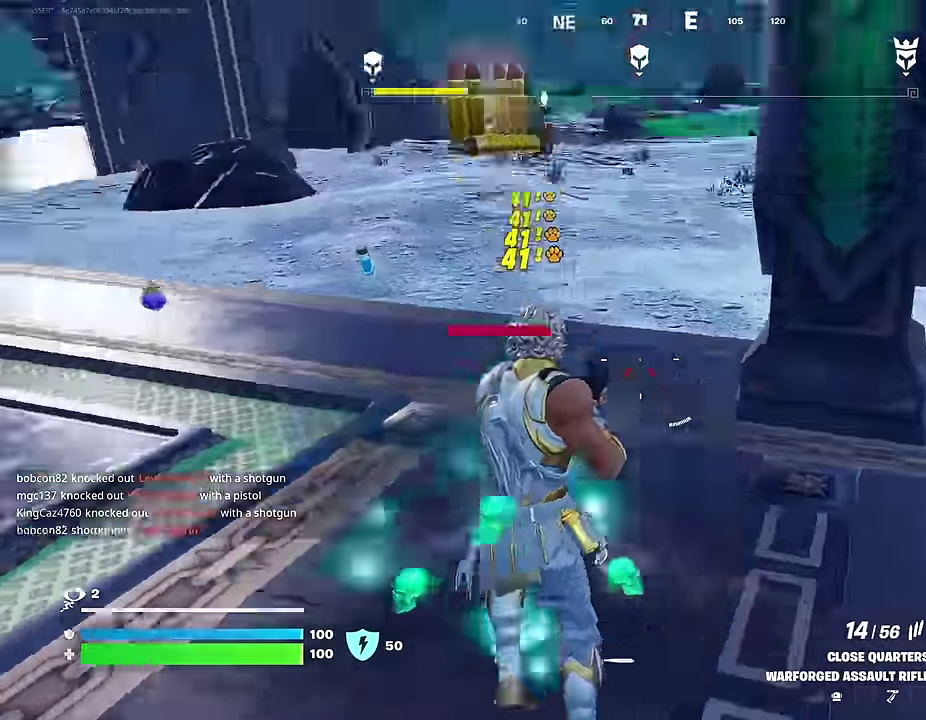
{"dt_ms": 600, "buttons": [], "left_stick": "up", "right_stick": "center", "events": [[67, "right_stick", "center"], [133, "left_stick", "up"], [167, "right_stick", "up-right"], [233, "right_stick", "center"]]}
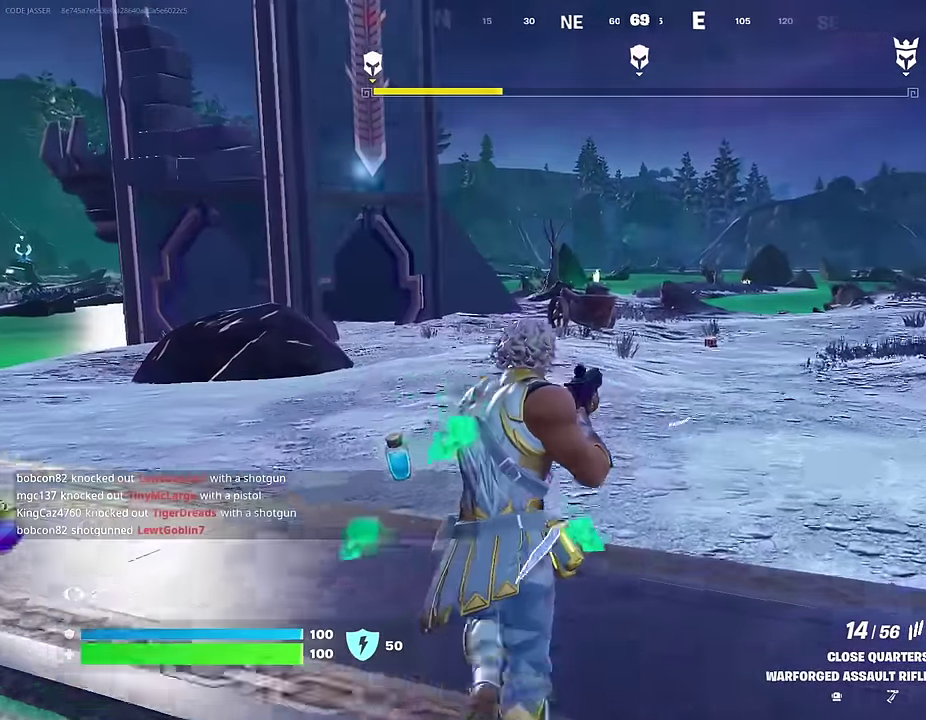
{"dt_ms": 400, "buttons": [], "left_stick": "up", "right_stick": "left", "events": [[117, "SQUARE", "down"], [200, "SQUARE", "up"], [333, "right_stick", "left"]]}
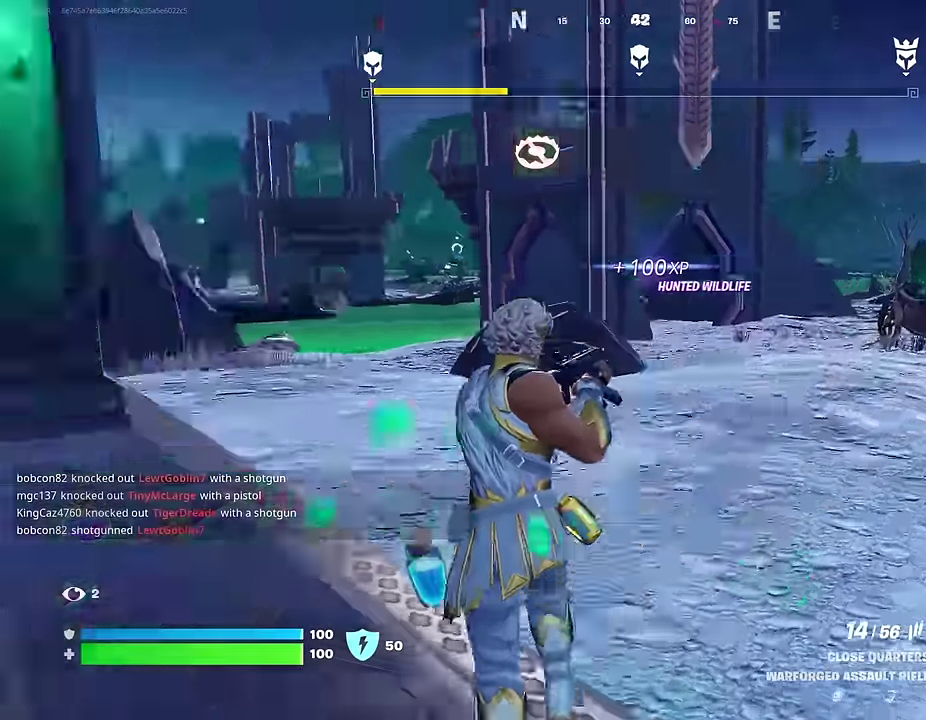
{"dt_ms": 600, "buttons": [], "left_stick": "up", "right_stick": "center", "events": [[350, "right_stick", "center"]]}
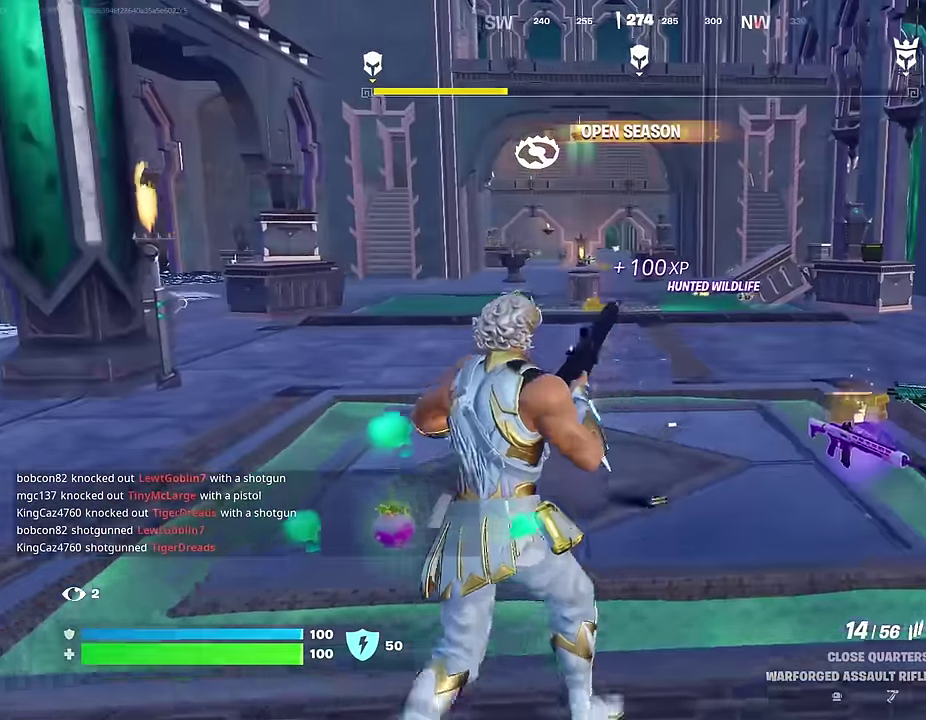
{"dt_ms": 400, "buttons": [], "left_stick": "up", "right_stick": "center", "events": []}
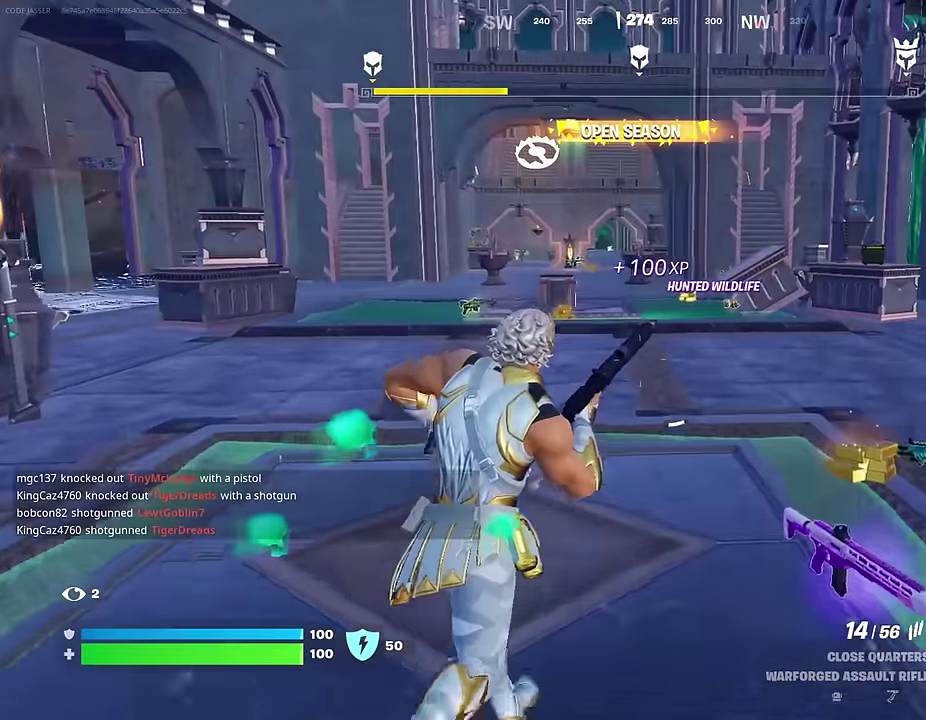
{"dt_ms": 600, "buttons": [], "left_stick": "up-right", "right_stick": "center", "events": [[83, "left_stick", "up-right"]]}
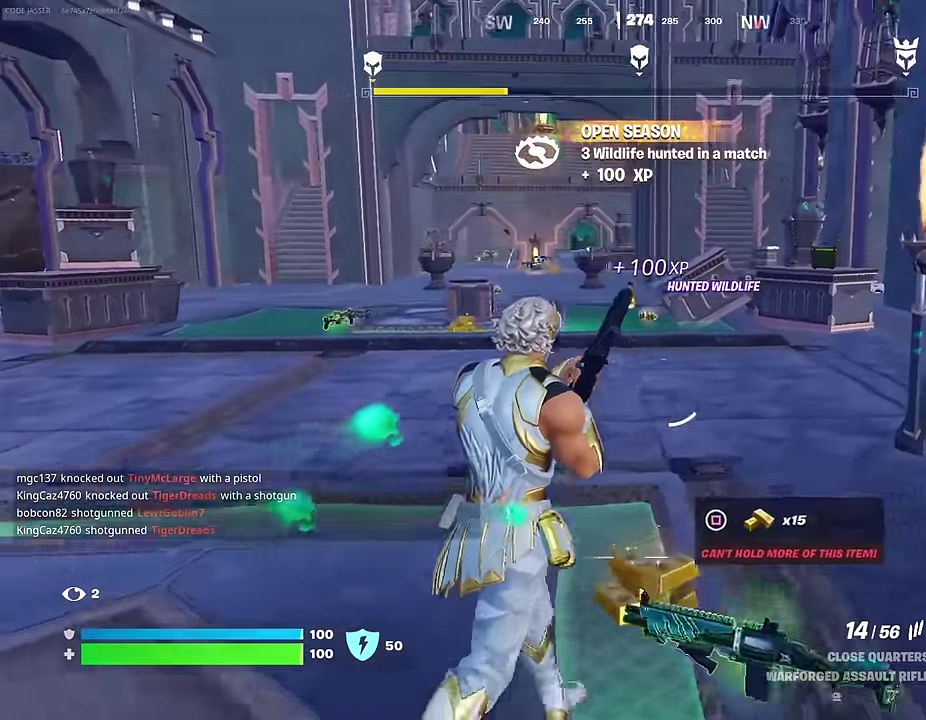
{"dt_ms": 400, "buttons": [], "left_stick": "up", "right_stick": "center", "events": [[17, "left_stick", "up"], [83, "right_stick", "left"], [233, "right_stick", "center"]]}
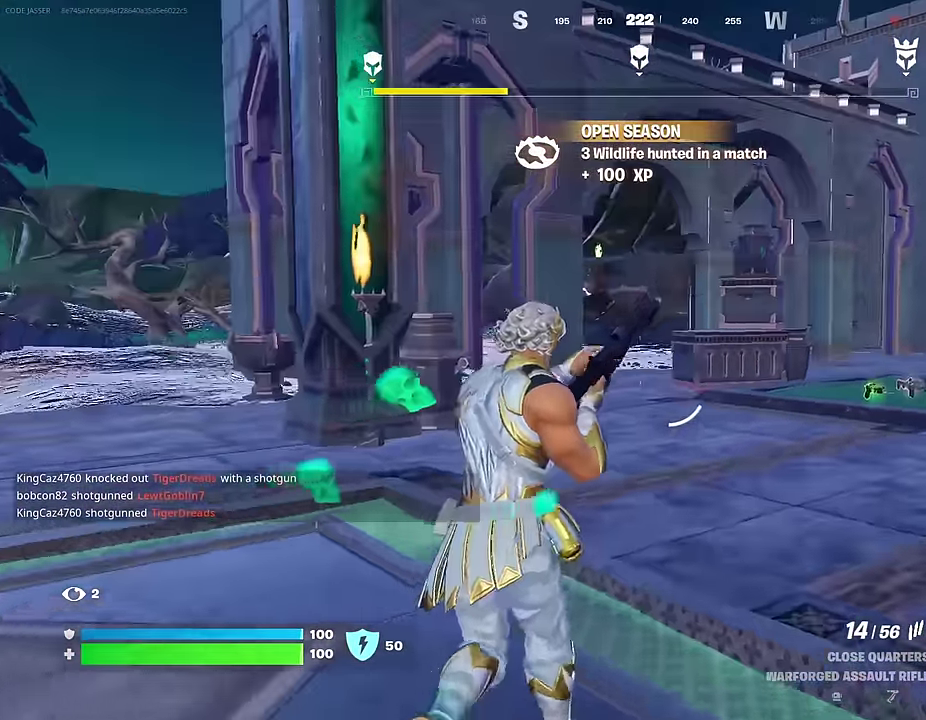
{"dt_ms": 600, "buttons": [], "left_stick": "up", "right_stick": "left", "events": [[67, "right_stick", "left"], [383, "right_stick", "center"], [600, "right_stick", "left"]]}
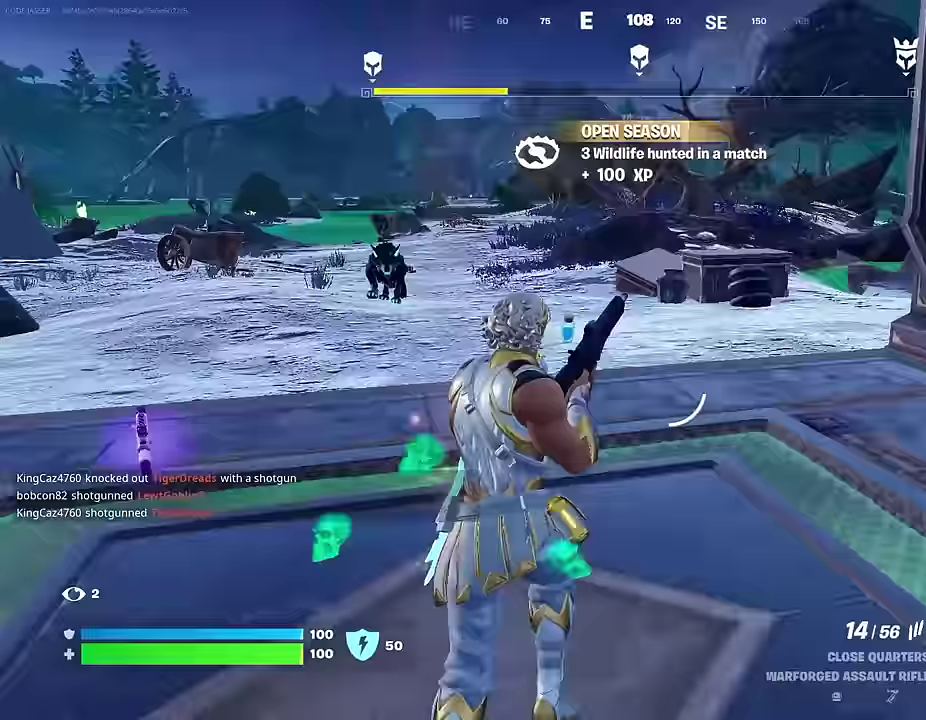
{"dt_ms": 300, "buttons": [], "left_stick": "up", "right_stick": "center", "events": [[67, "right_stick", "up-left"], [133, "right_stick", "center"]]}
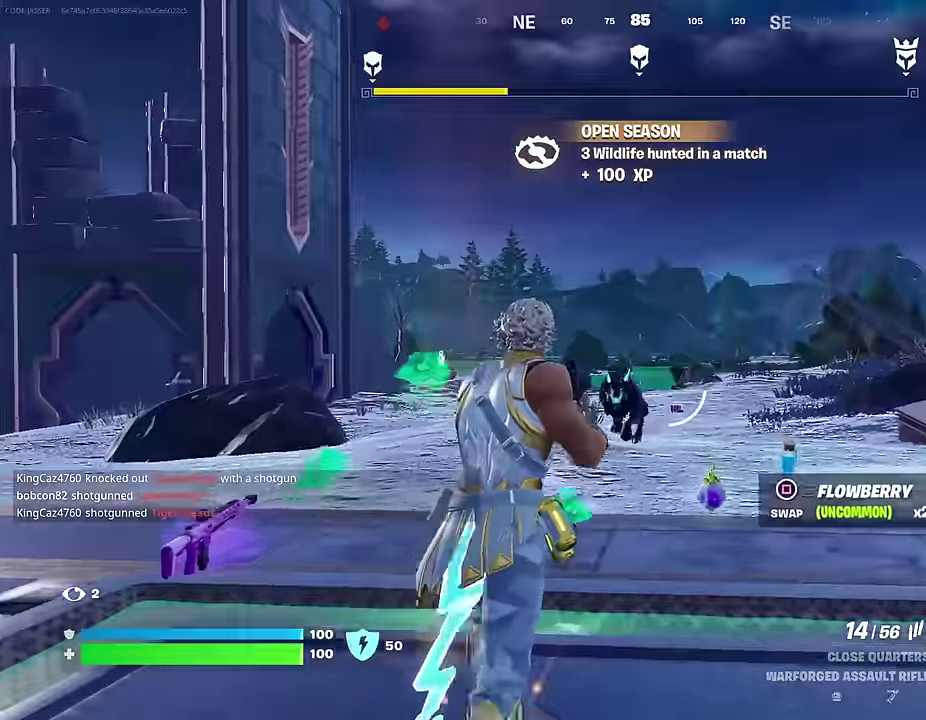
{"dt_ms": 700, "buttons": ["R2"], "left_stick": "up-left", "right_stick": "down", "events": [[33, "right_stick", "down"], [117, "right_stick", "center"], [133, "R2", "down"], [500, "right_stick", "down"], [700, "left_stick", "up-left"]]}
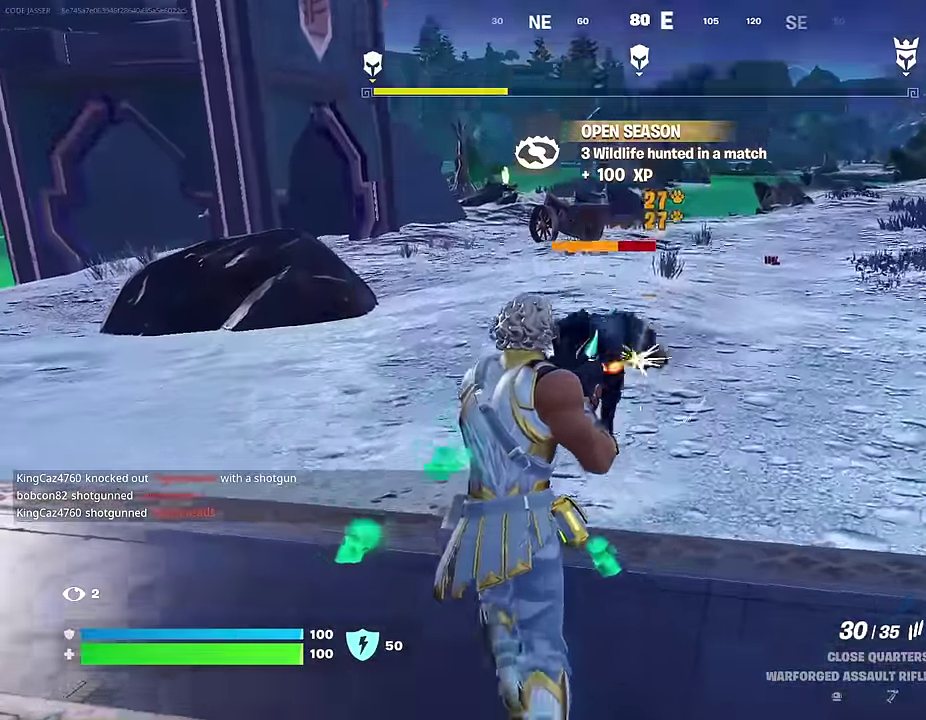
{"dt_ms": 300, "buttons": ["R2"], "left_stick": "up", "right_stick": "center", "events": [[200, "left_stick", "up"], [233, "right_stick", "center"]]}
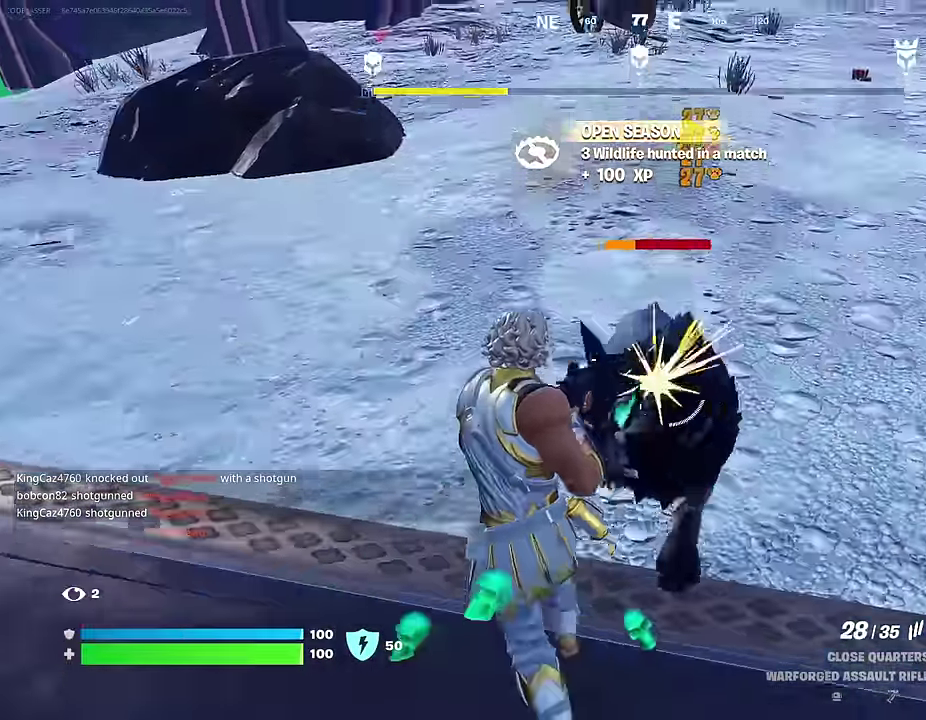
{"dt_ms": 700, "buttons": [], "left_stick": "up", "right_stick": "center"}
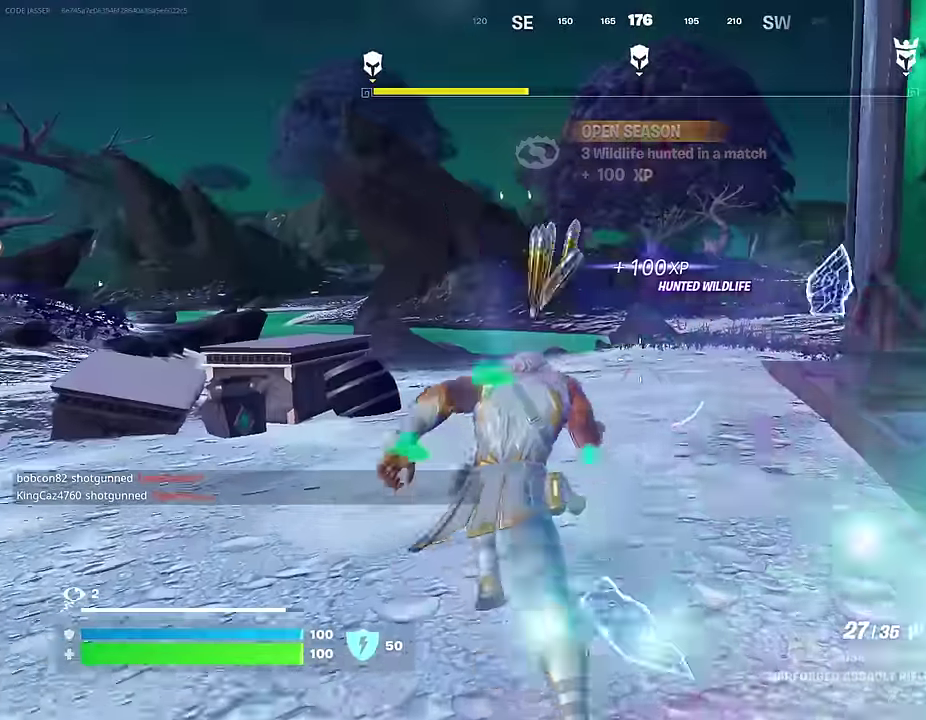
{"dt_ms": 300, "buttons": [], "left_stick": "up-left", "right_stick": "center", "events": [[50, "right_stick", "right"], [167, "right_stick", "center"], [233, "left_stick", "up-left"]]}
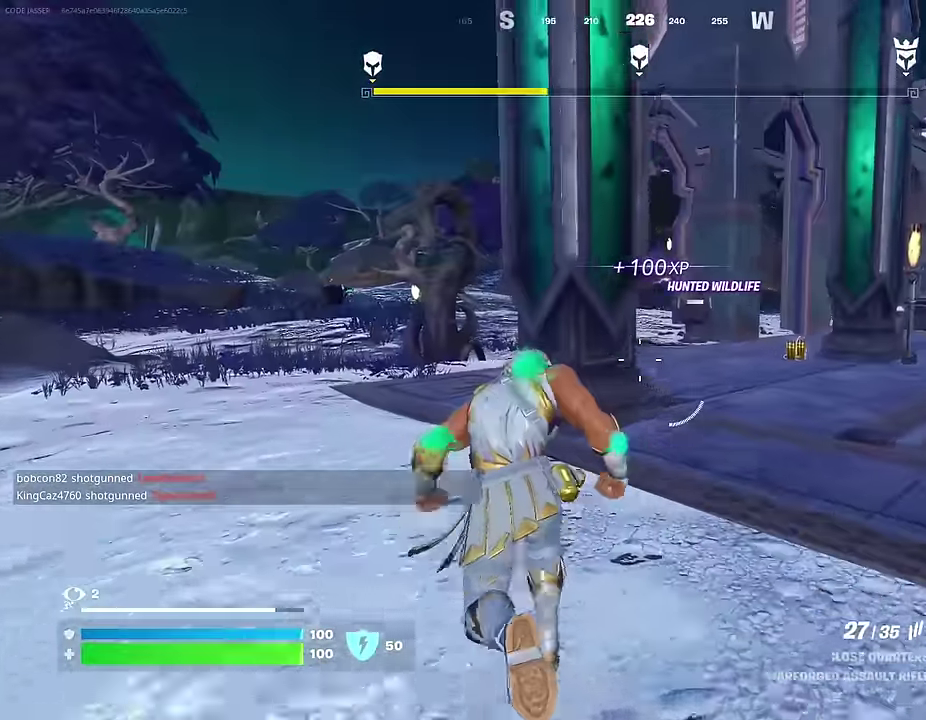
{"dt_ms": 700, "buttons": ["L2"], "left_stick": "up", "right_stick": "up-left", "events": [[267, "right_stick", "left"], [333, "right_stick", "center"], [533, "left_stick", "up"], [567, "L2", "down"], [667, "right_stick", "up-left"]]}
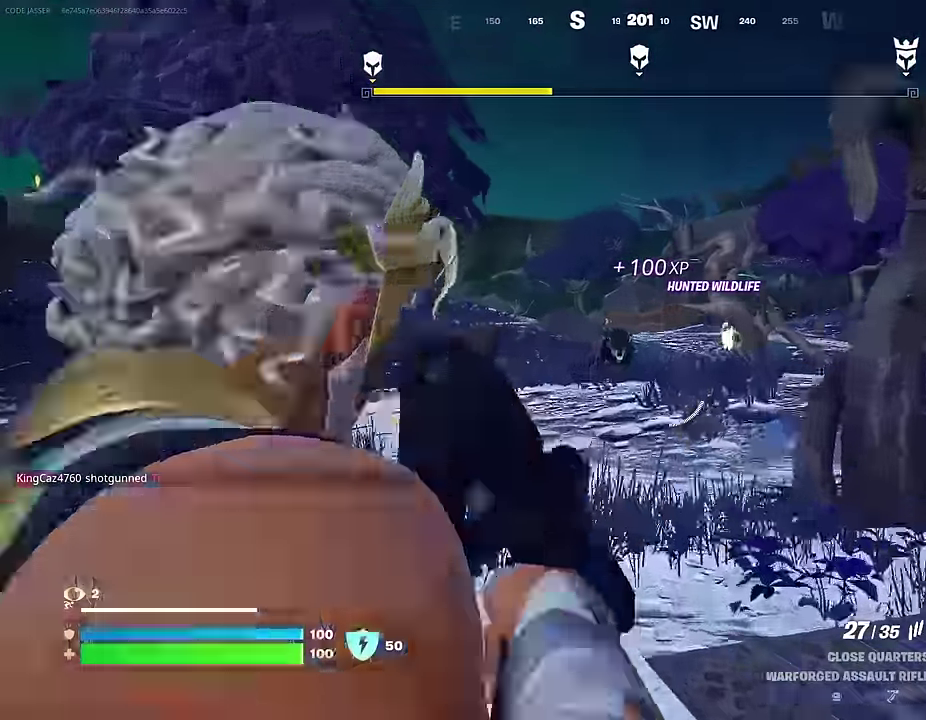
{"dt_ms": 300, "buttons": ["L2", "R2"], "left_stick": "up", "right_stick": "center", "events": [[100, "R2", "down"], [133, "right_stick", "center"]]}
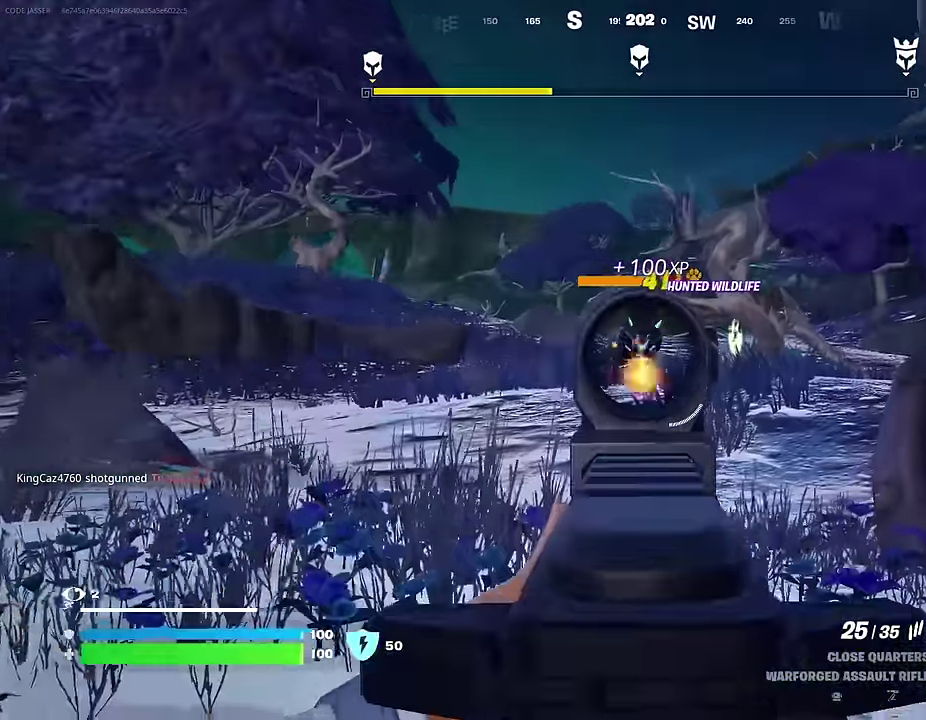
{"dt_ms": 900, "buttons": [], "left_stick": "up", "right_stick": "left"}
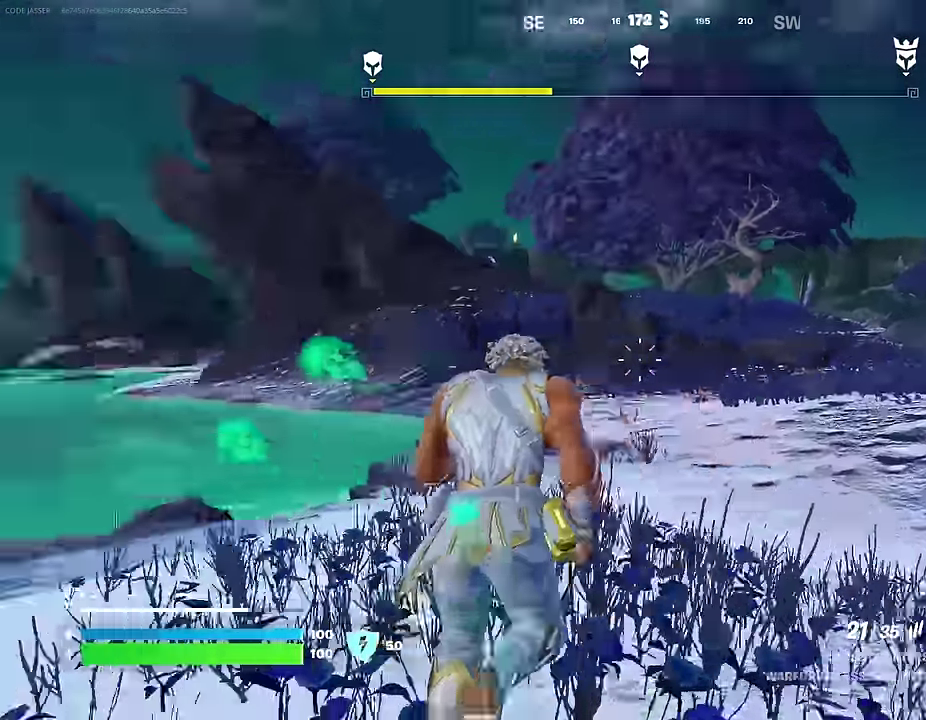
{"dt_ms": 300, "buttons": [], "left_stick": "right", "right_stick": "center", "events": [[100, "left_stick", "up-right"], [117, "right_stick", "right"], [167, "left_stick", "right"], [300, "right_stick", "center"]]}
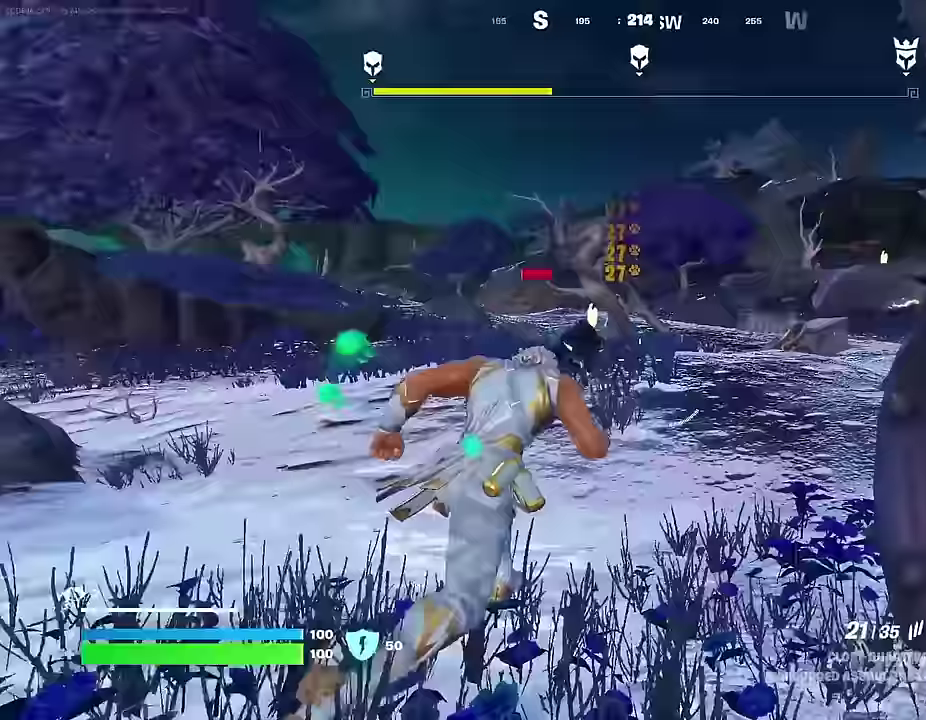
{"dt_ms": 700, "buttons": ["R2"], "left_stick": "up", "right_stick": "center", "events": [[83, "left_stick", "center"], [283, "right_stick", "left"], [317, "R2", "down"], [333, "right_stick", "center"], [467, "left_stick", "up"]]}
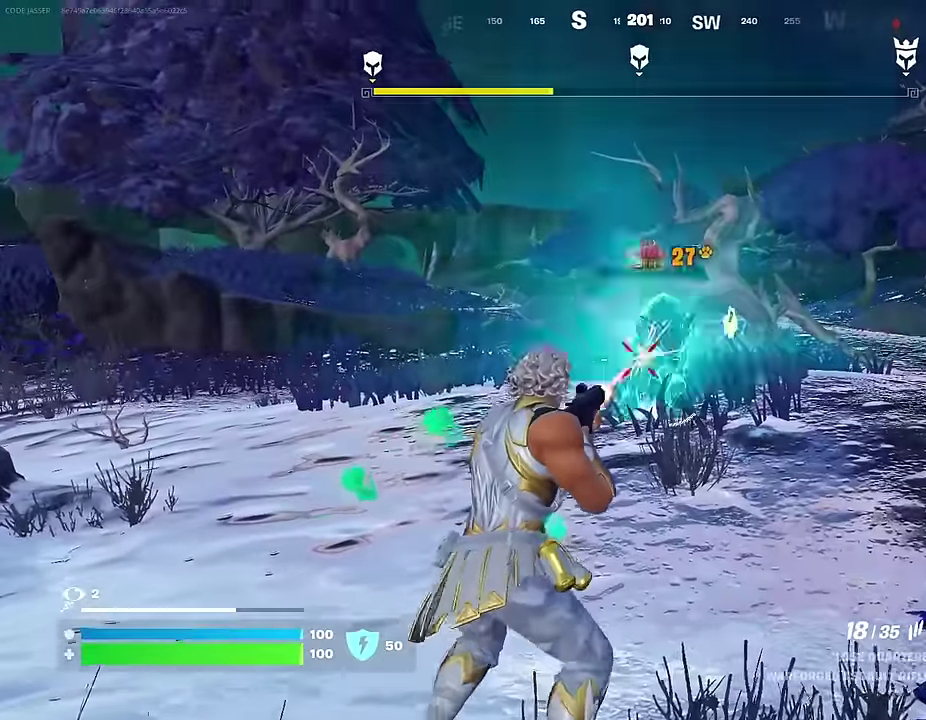
{"dt_ms": 300, "buttons": [], "left_stick": "up-right", "right_stick": "left", "events": [[83, "R2", "up"], [100, "right_stick", "left"], [167, "left_stick", "up-right"]]}
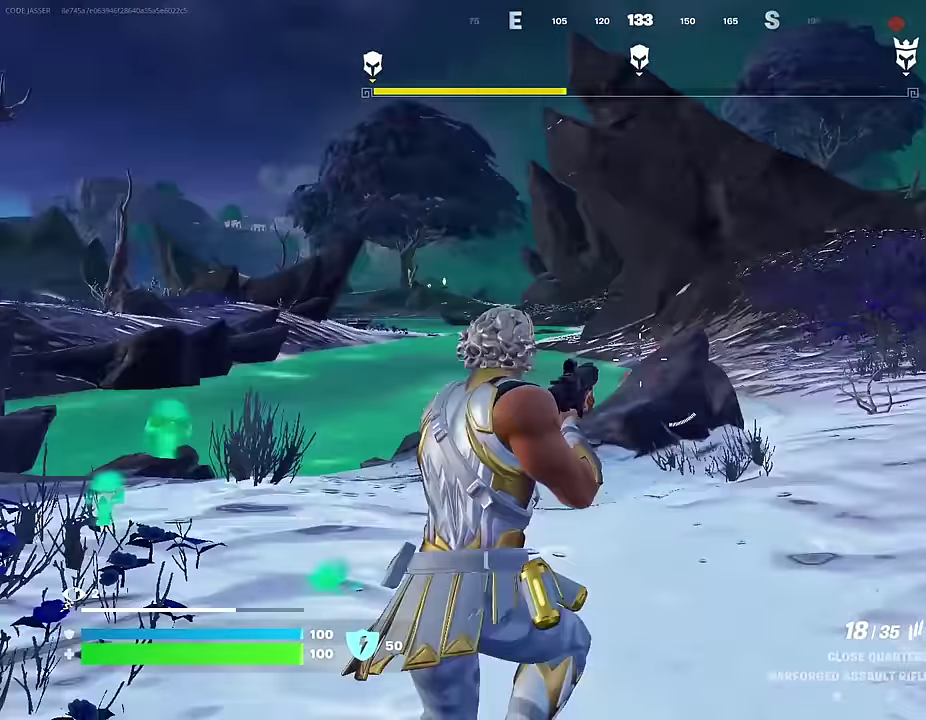
{"dt_ms": 700, "buttons": [], "left_stick": "up", "right_stick": "center", "events": [[33, "left_stick", "up"], [300, "right_stick", "center"]]}
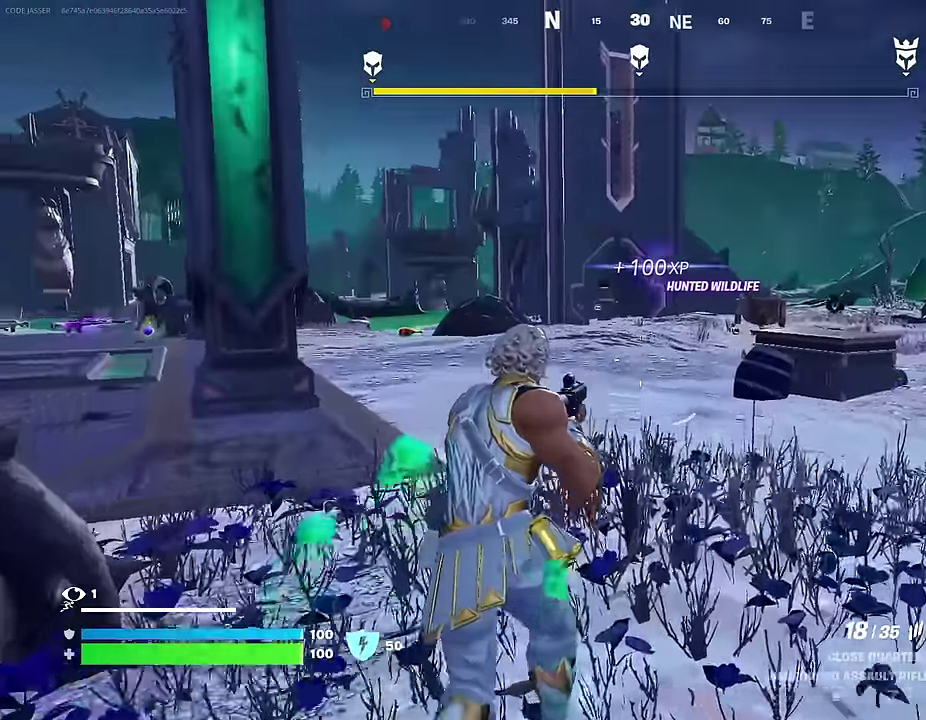
{"dt_ms": 300, "buttons": [], "left_stick": "up", "right_stick": "right", "events": [[17, "right_stick", "left"], [67, "left_stick", "up-right"], [150, "right_stick", "center"], [267, "left_stick", "up"], [283, "right_stick", "right"]]}
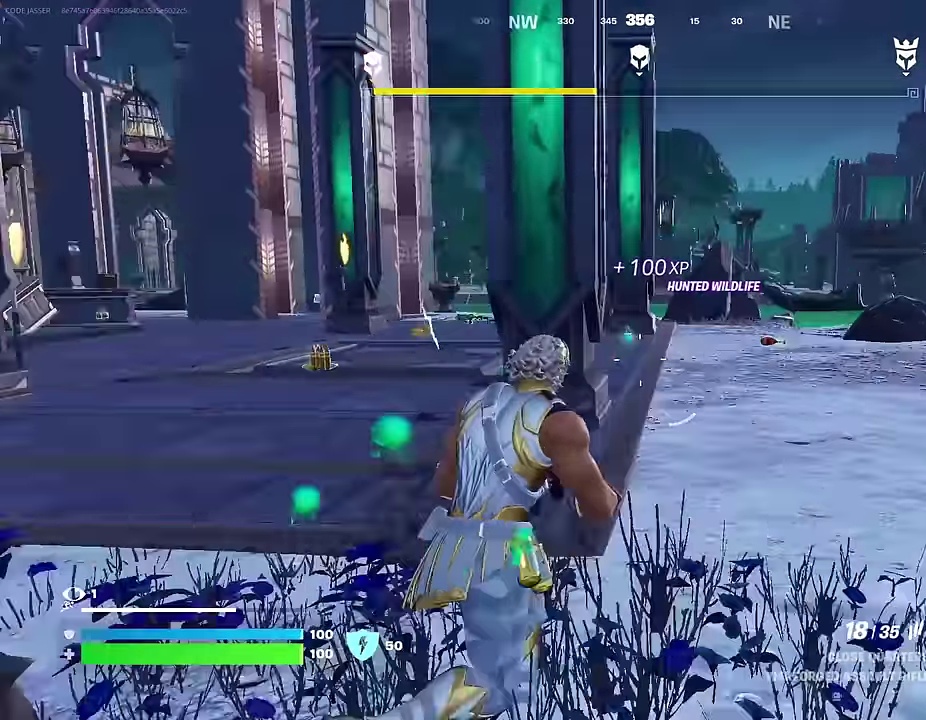
{"dt_ms": 700, "buttons": ["L2"], "left_stick": "up", "right_stick": "center", "events": [[33, "left_stick", "up-right"], [117, "right_stick", "center"], [133, "left_stick", "up"], [683, "L2", "down"]]}